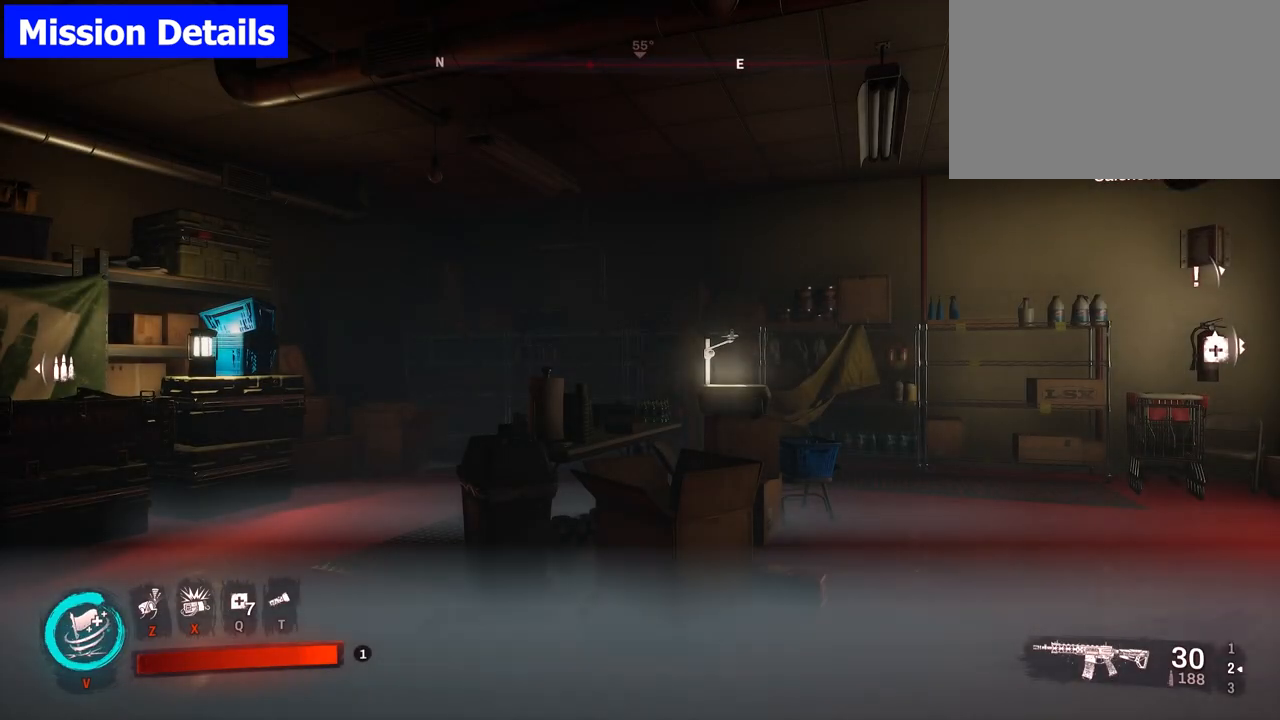
Gameplay with keyboard and mouse; each line is a JSON object with the keys and mouse buttons held at the frame after it. "events" lists presses ("down") and releases ("up") of "1", "2", "3", "4", "5", "a", "alt", "b", "c", "ctrl", "d", "e", "f", "g", "q", "r", "s", "shift", "space", "t", "tab", "tilde", "v", "w", "x", "z", "mouse_left", "mouse_wheel", "mouse_right", "mouse_mb4" and "mouse_mb5" between this image and that frame as [ms after this image, input, new state], when the widget could be followed in between. "mouse_left", "mouse_wheel", "mouse_right", "mouse_mb4", "mouse_mb5" = the "left", "wheel", "right", "mb4", "mb5" buttons of the "mouse" list. No other keys are recorded. "wheel" means that the mouse wheel is clicked or scrolled. Mouse movement is not recorded.
{"keys": ["w"], "mouse": [], "events": [[117, "w", "down"]]}
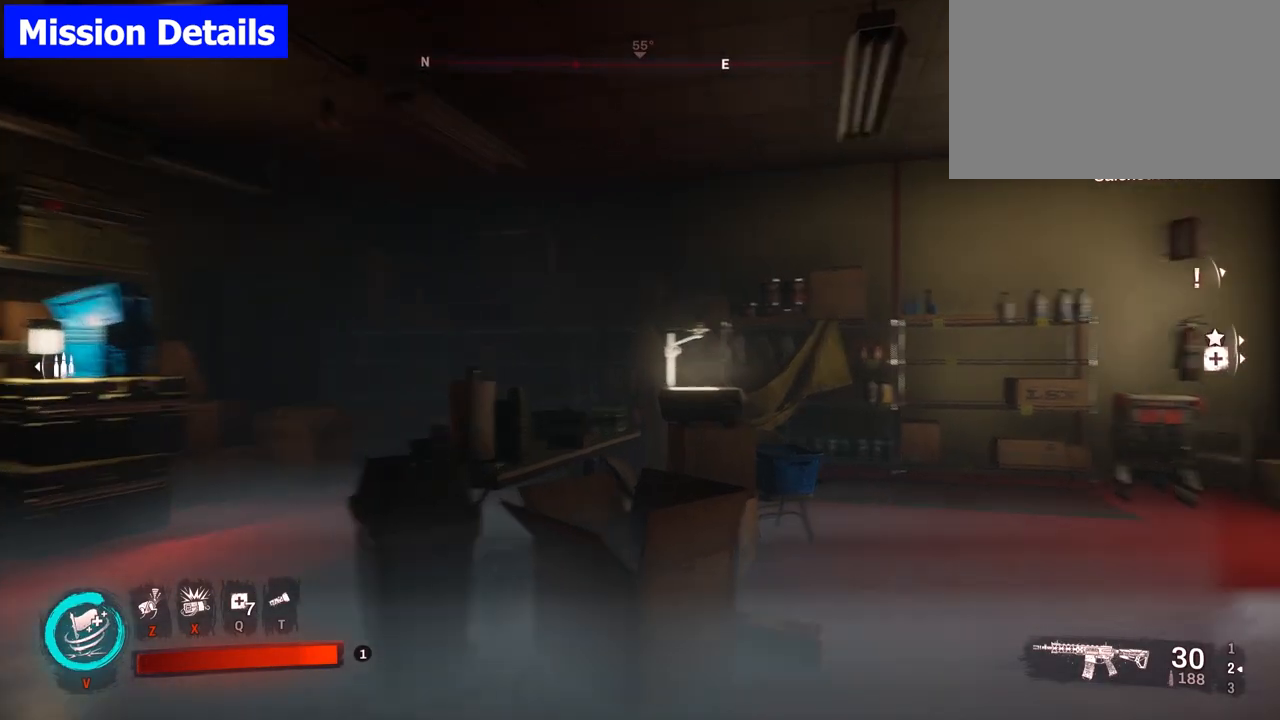
{"keys": ["w"], "mouse": [], "events": [[33, "w", "up"], [367, "w", "down"]]}
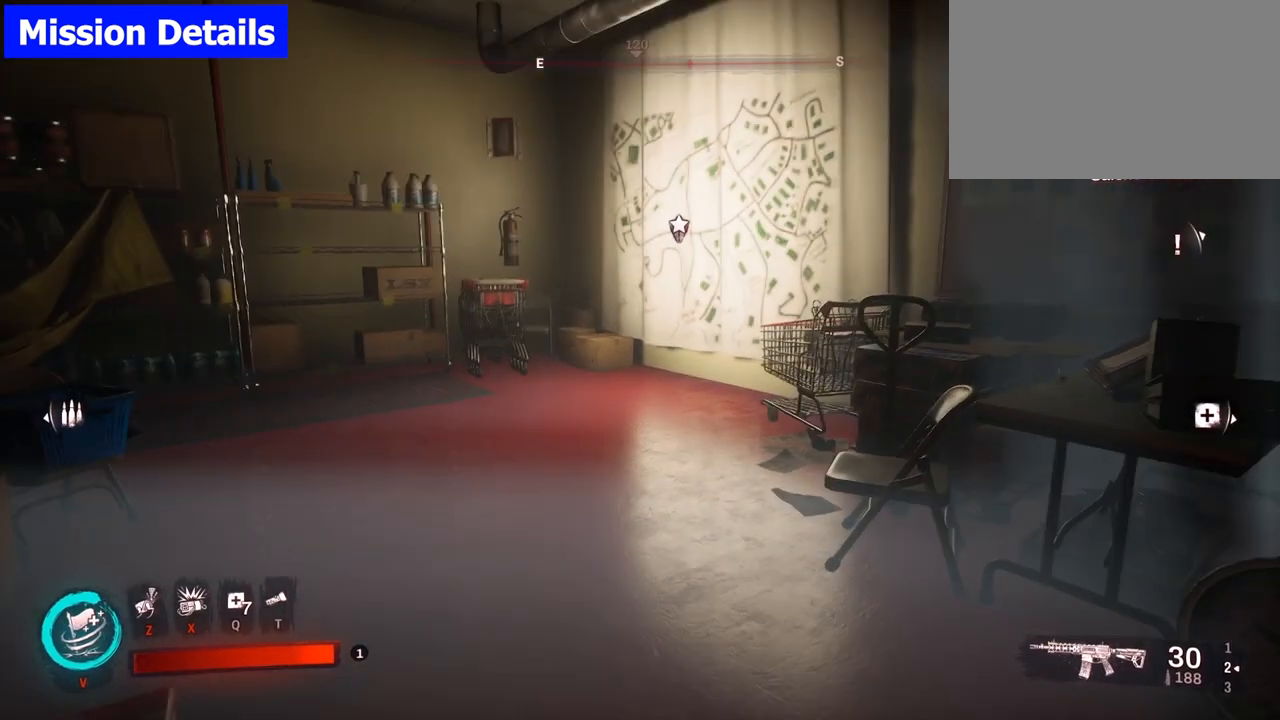
{"keys": [], "mouse": [], "events": [[100, "w", "up"]]}
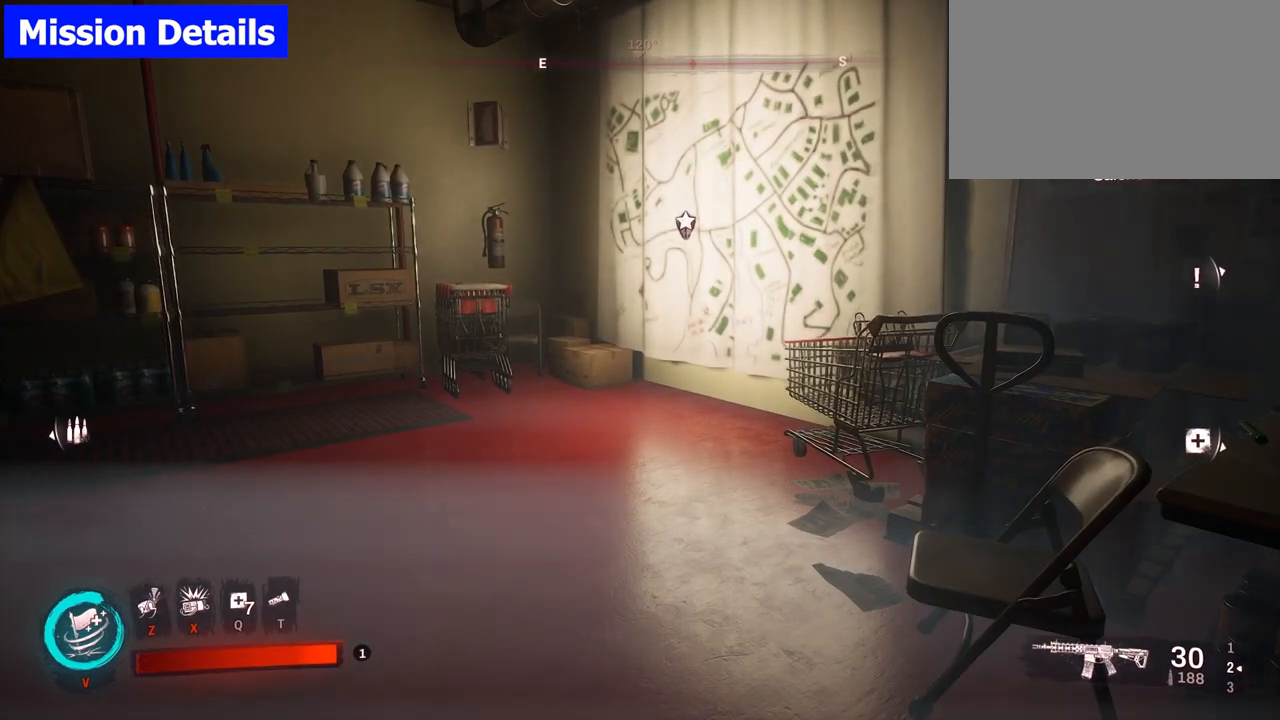
{"keys": [], "mouse": [], "events": []}
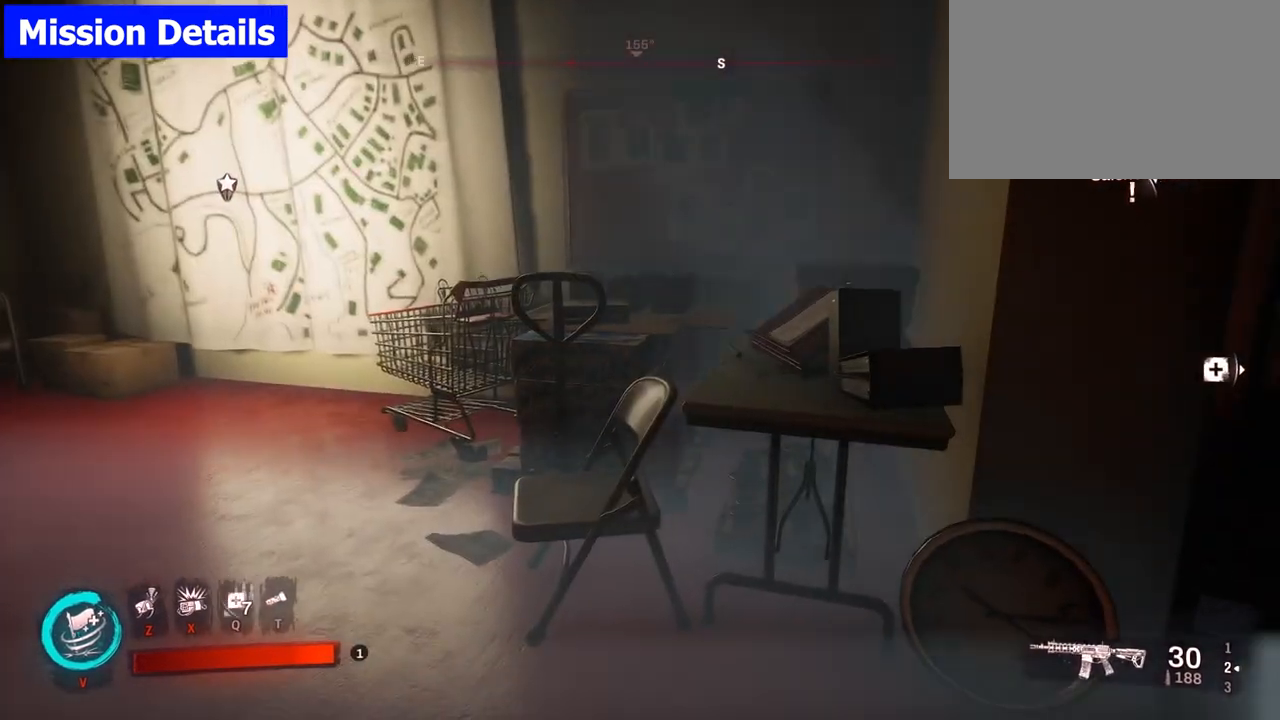
{"keys": [], "mouse": [], "events": [[33, "w", "down"], [233, "w", "up"]]}
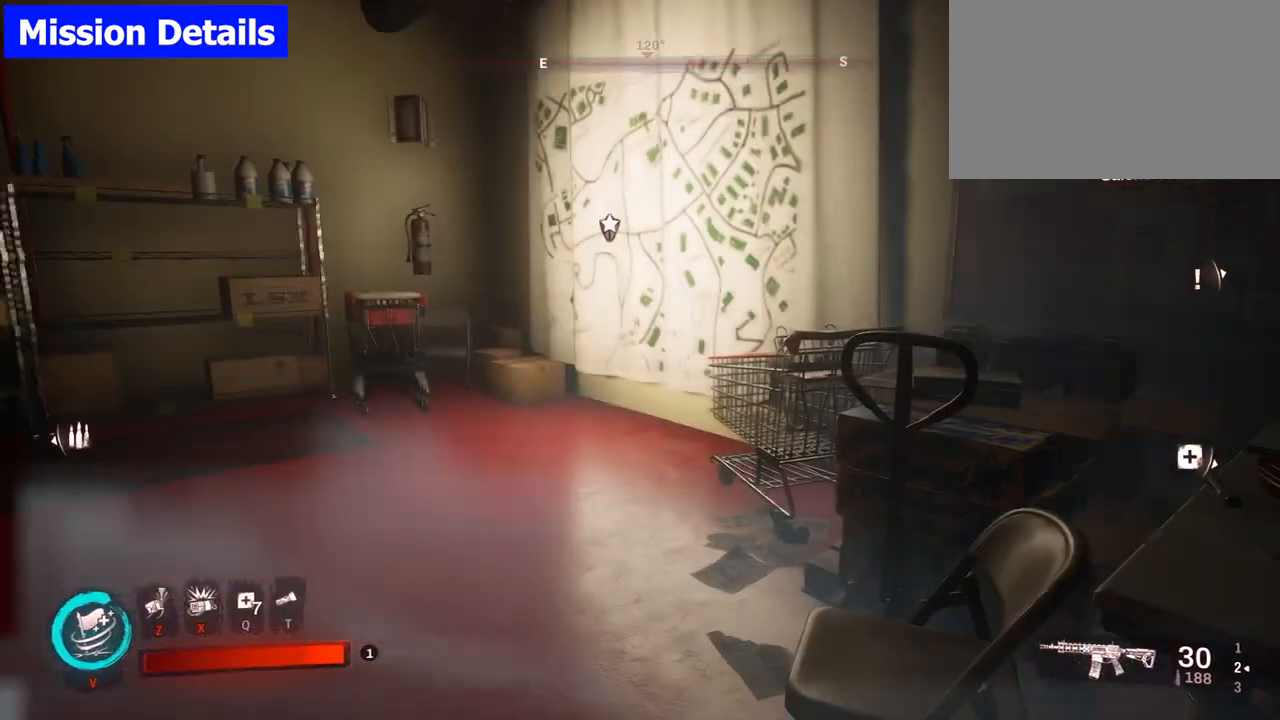
{"keys": ["w"], "mouse": [], "events": [[17, "w", "down"], [200, "a", "down"], [433, "a", "up"]]}
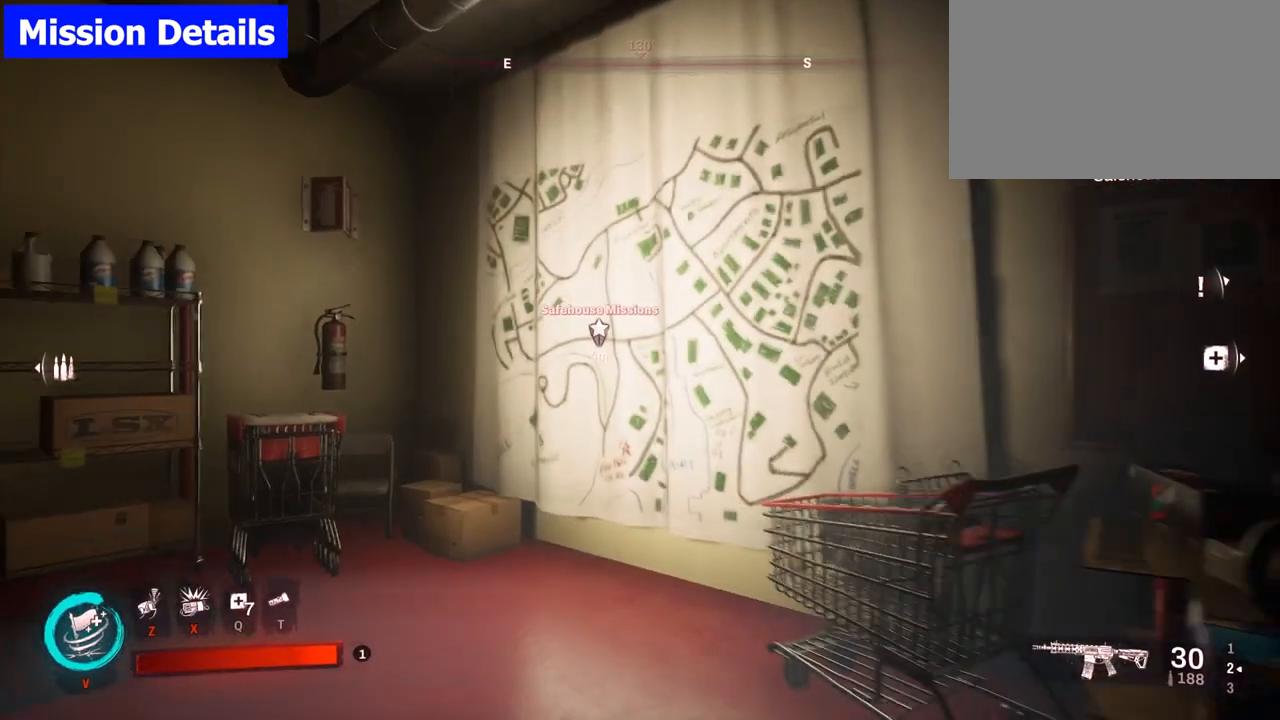
{"keys": [], "mouse": [], "events": [[450, "w", "up"]]}
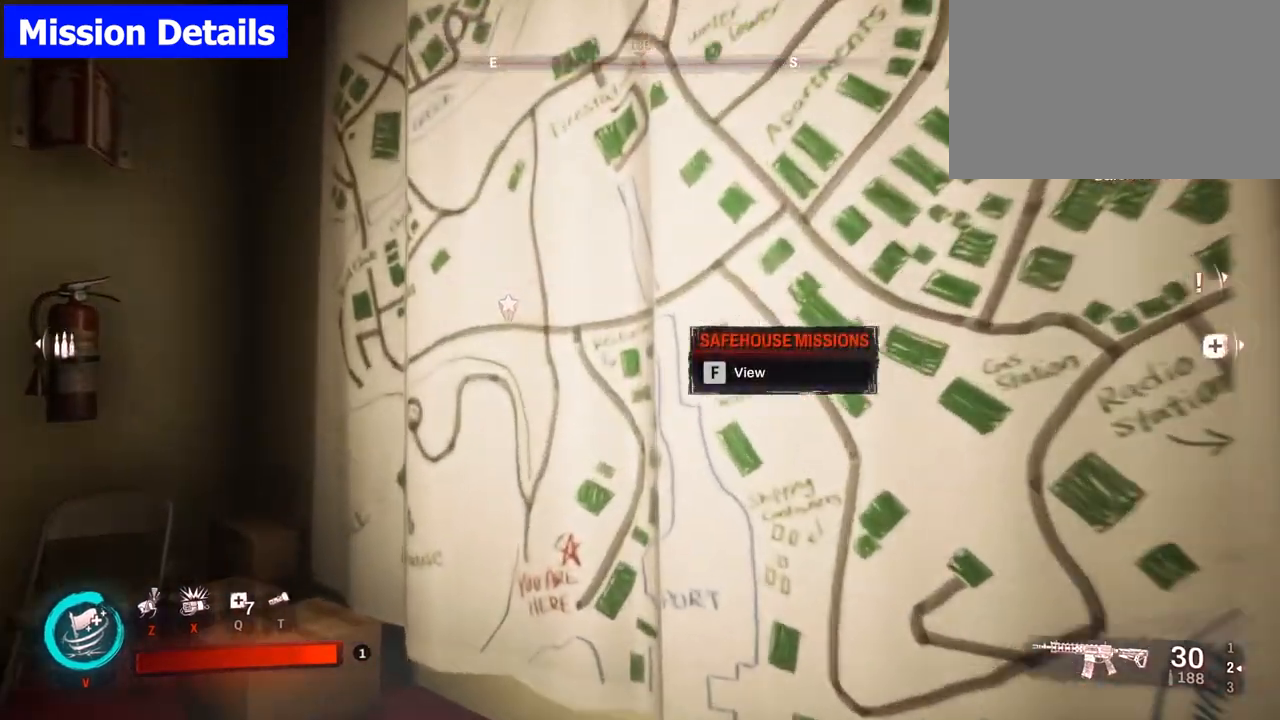
{"keys": ["f"], "mouse": [], "events": [[317, "f", "down"]]}
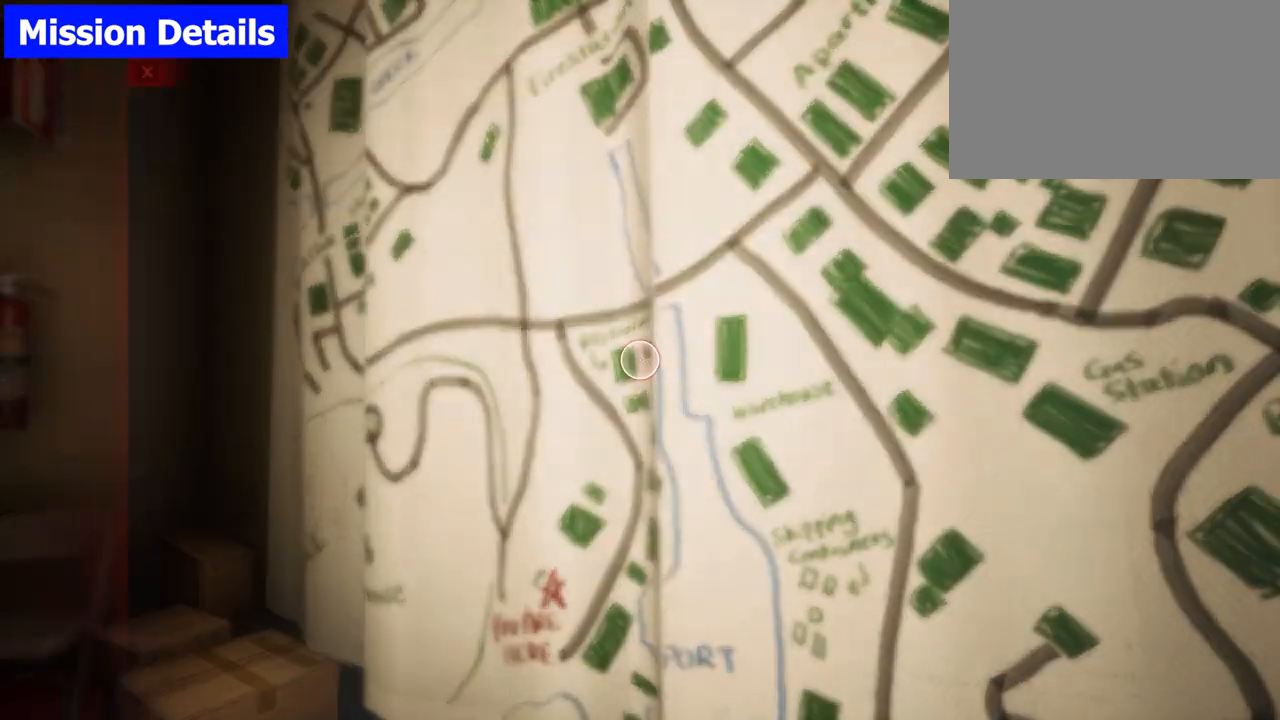
{"keys": [], "mouse": [], "events": [[100, "f", "up"]]}
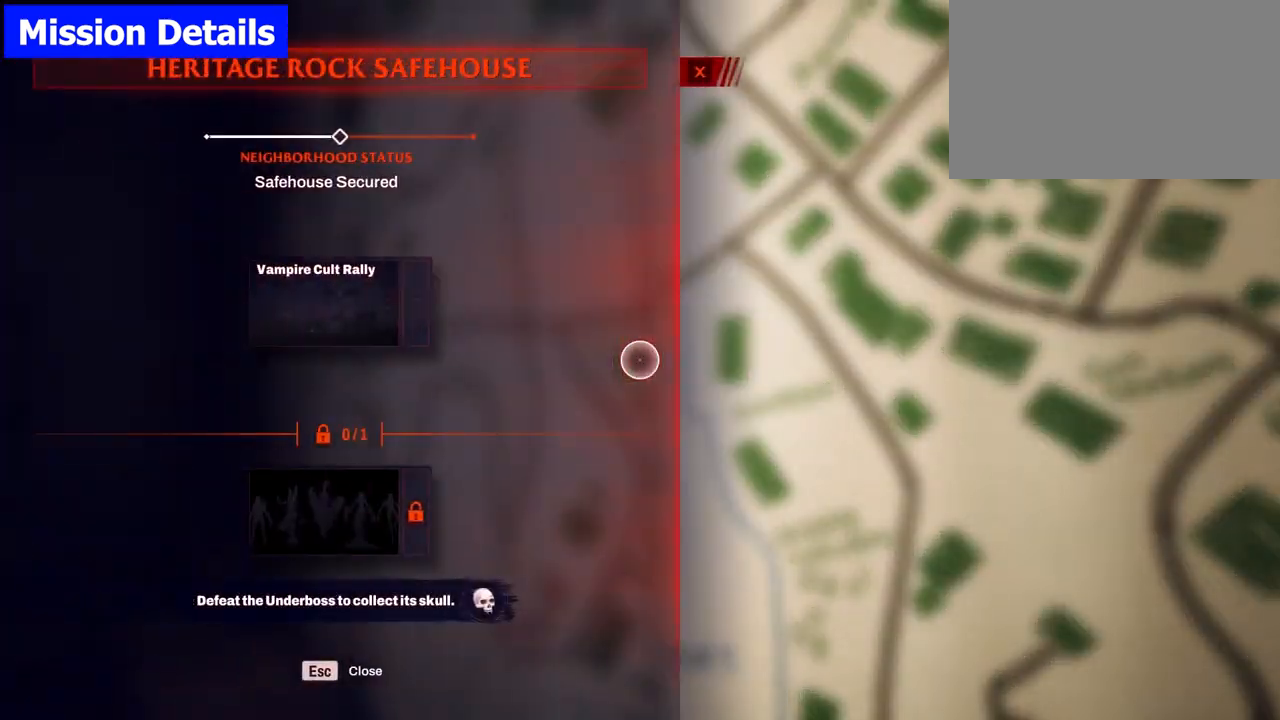
{"keys": [], "mouse": [], "events": []}
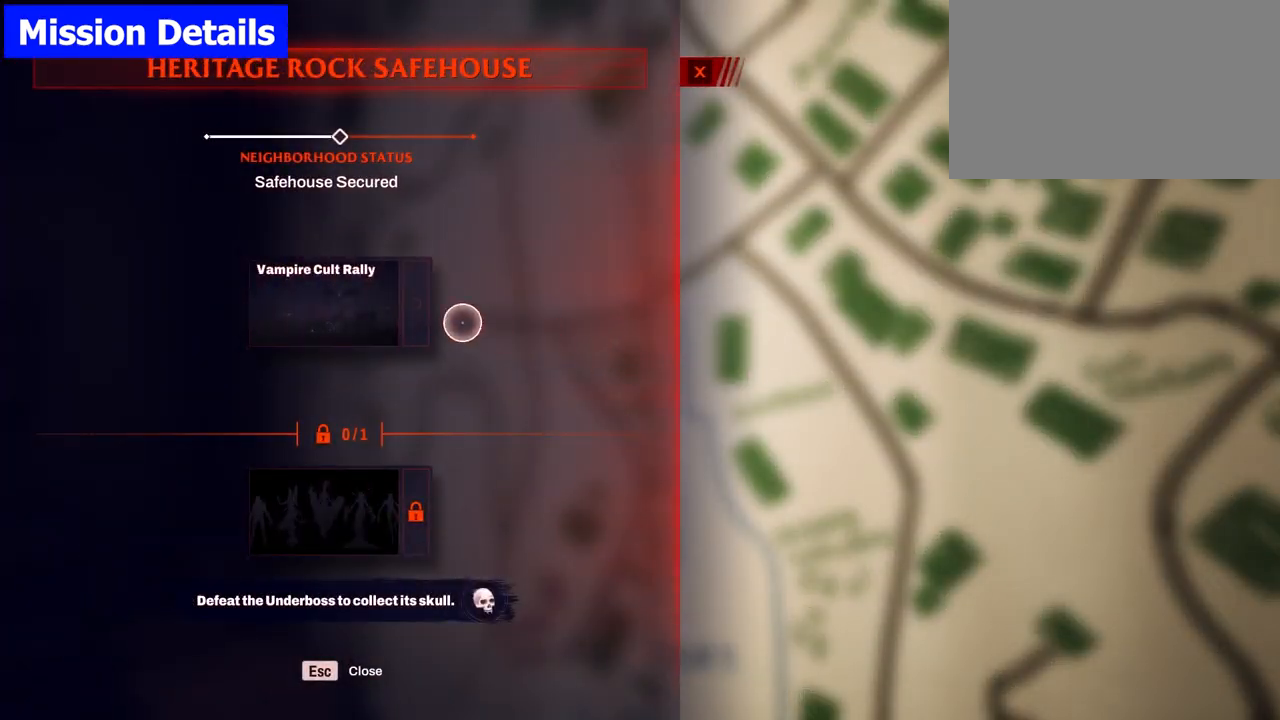
{"keys": [], "mouse": [], "events": []}
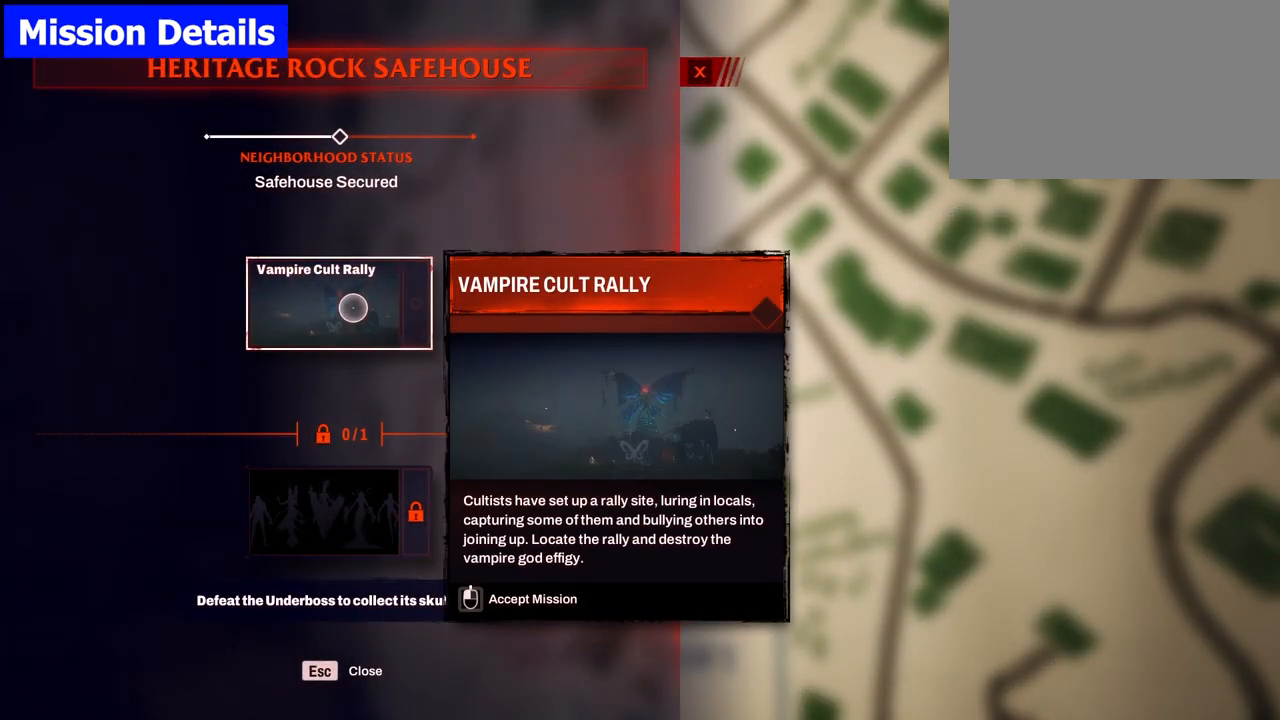
{"keys": [], "mouse": [], "events": []}
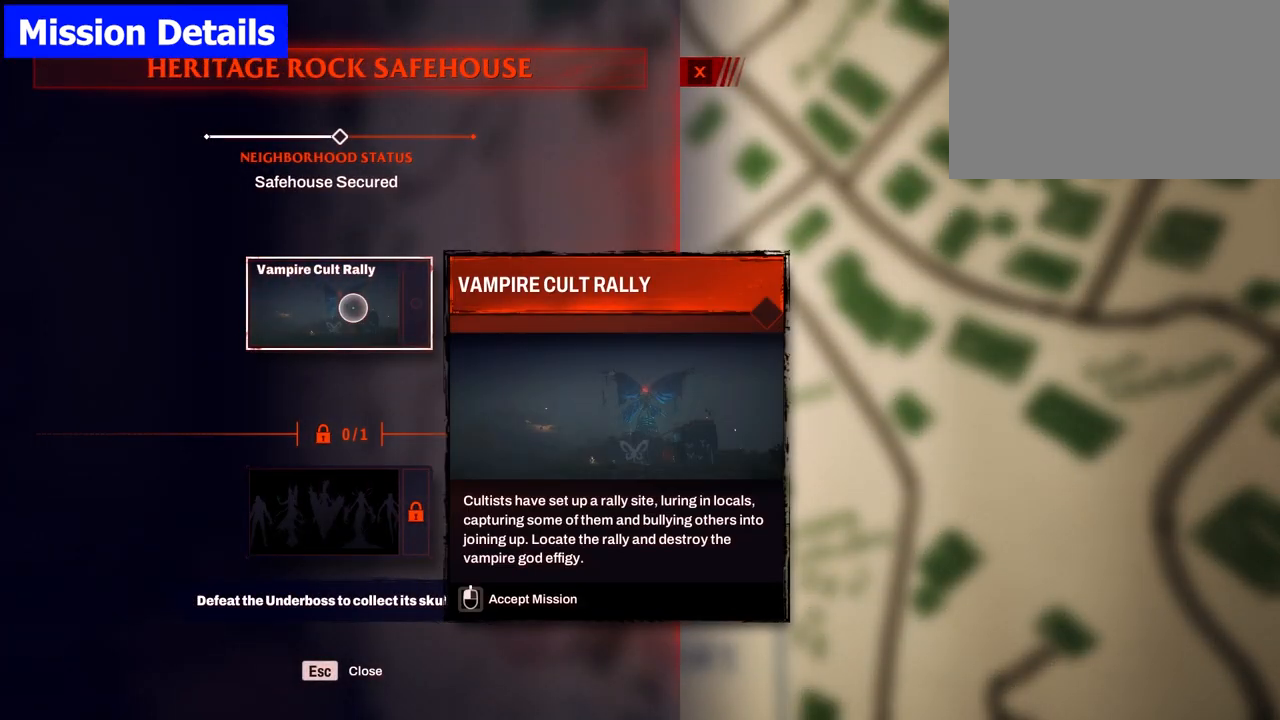
{"keys": [], "mouse": [], "events": []}
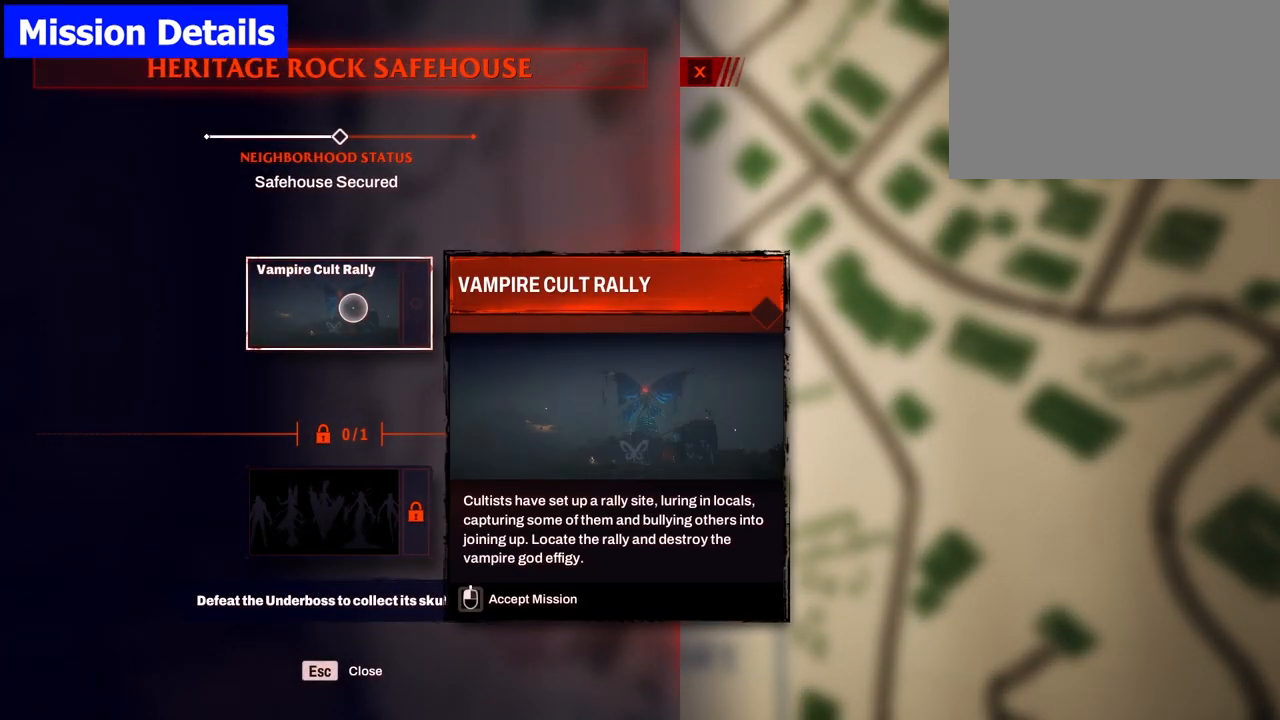
{"keys": [], "mouse": [], "events": []}
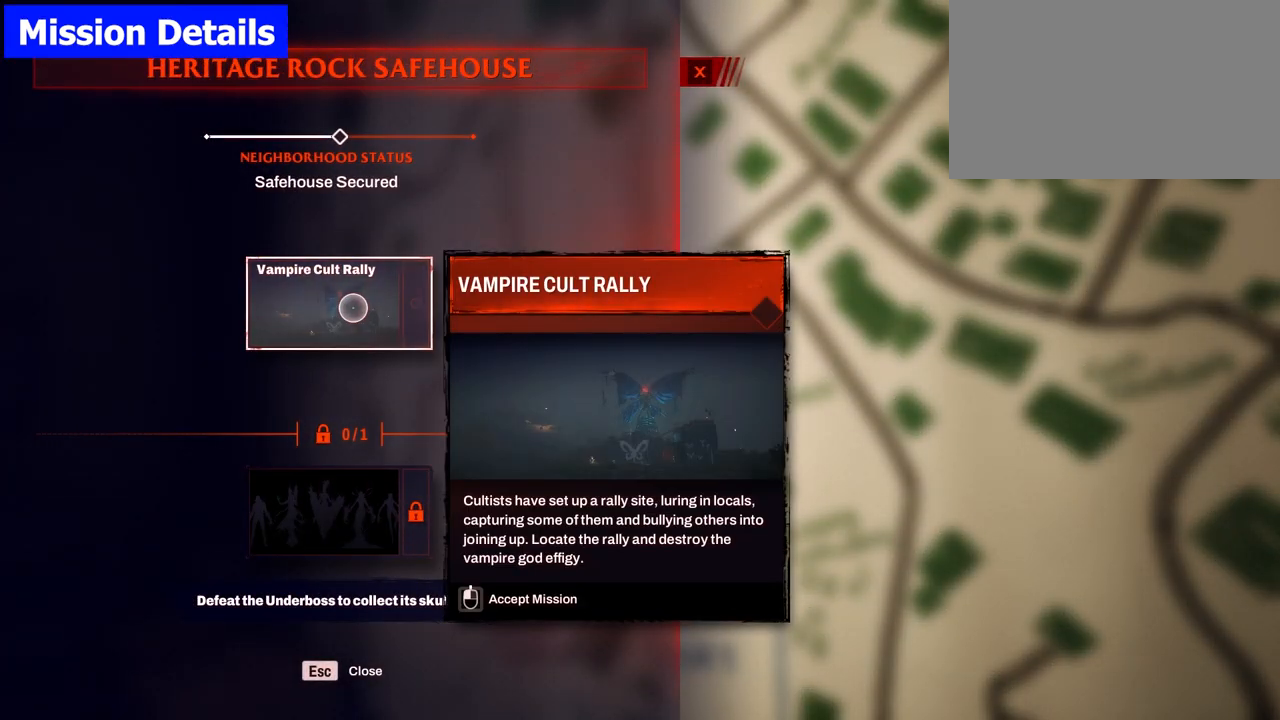
{"keys": [], "mouse": [], "events": []}
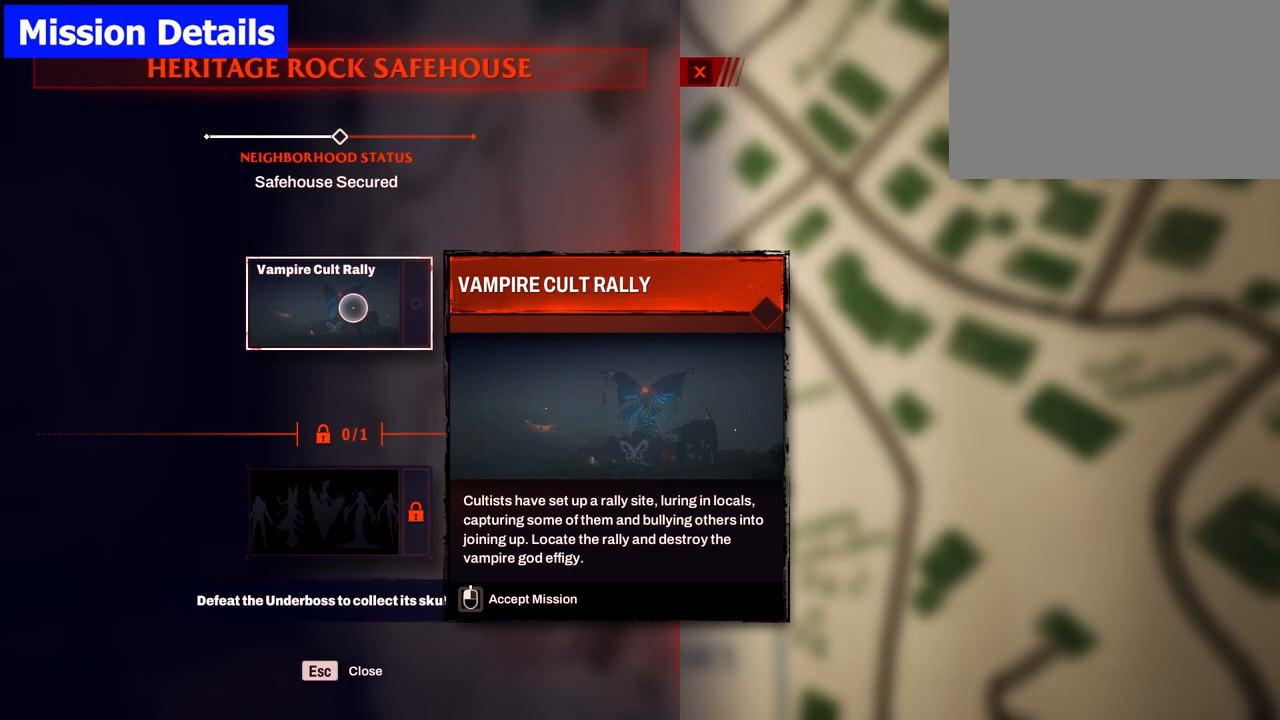
{"keys": [], "mouse": [], "events": []}
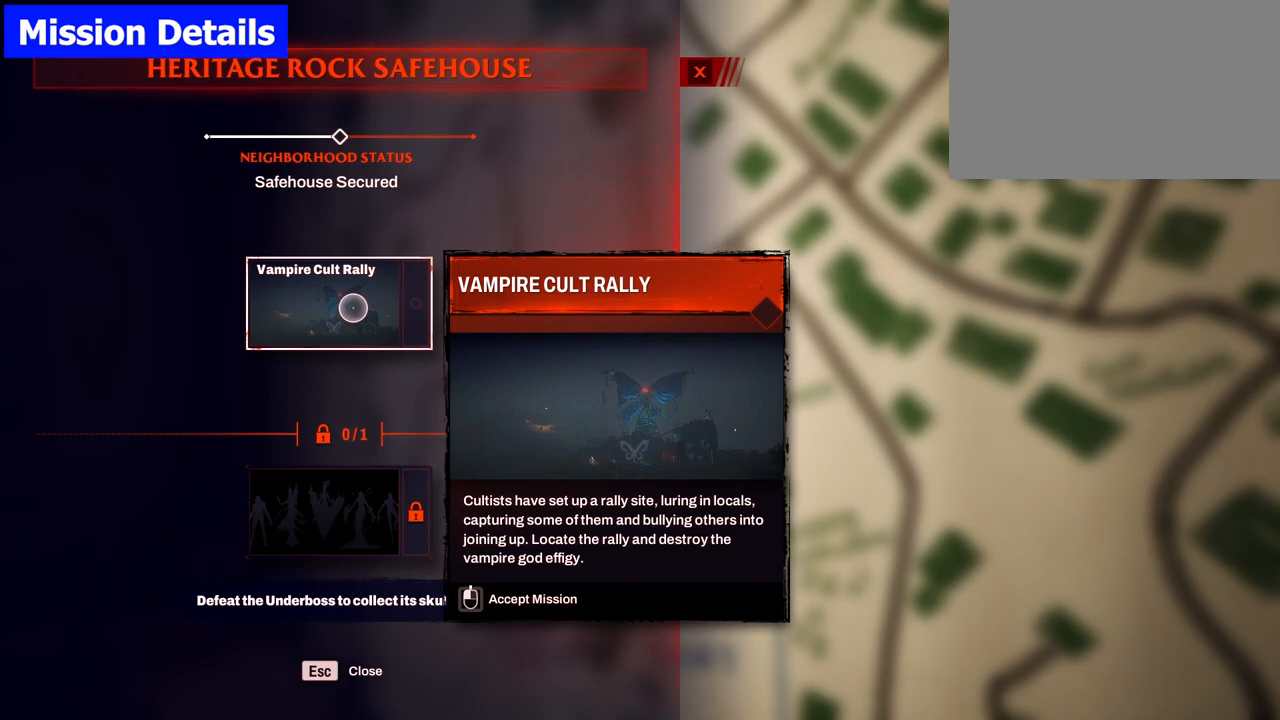
{"keys": [], "mouse": ["left"], "events": [[500, "mouse_left", "down"]]}
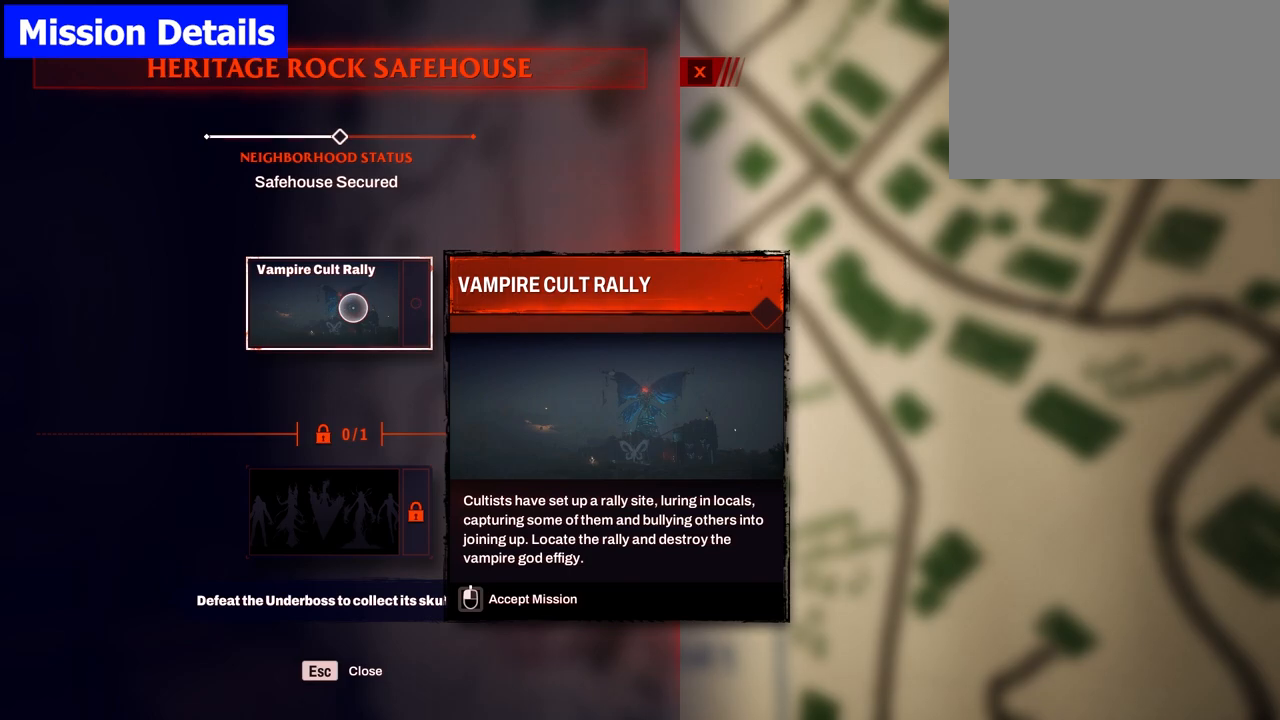
{"keys": [], "mouse": ["left"], "events": []}
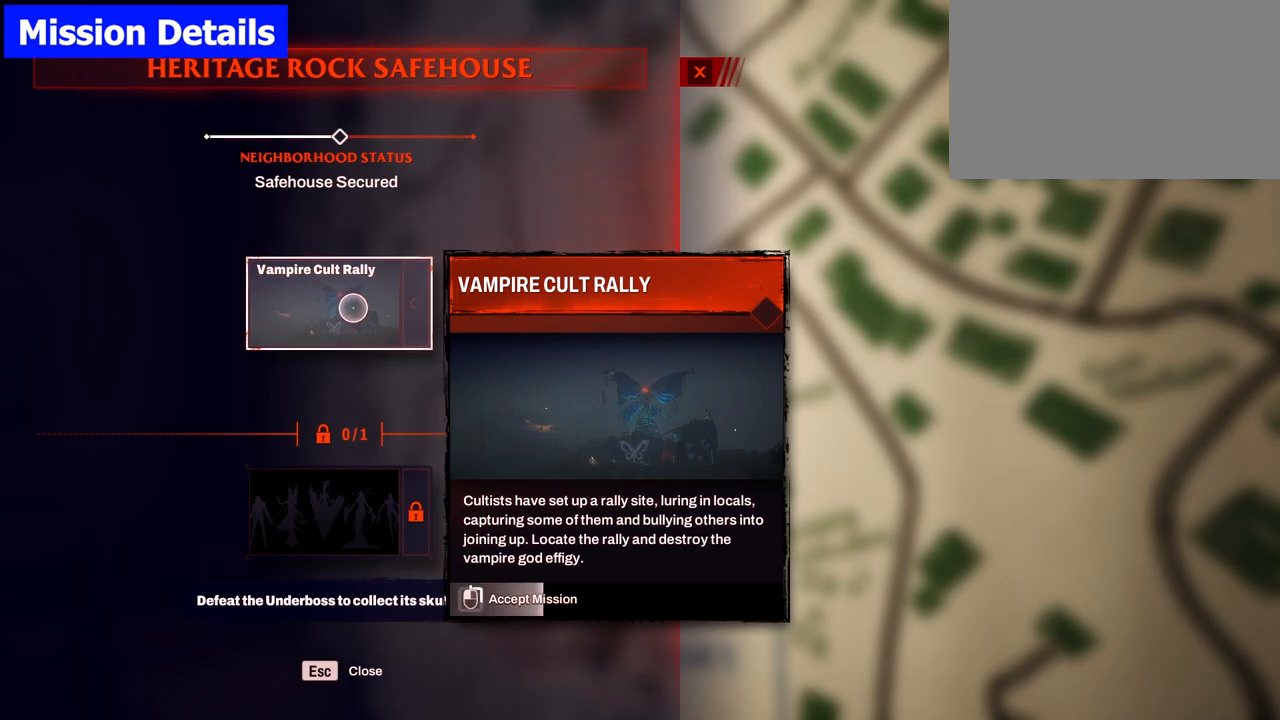
{"keys": [], "mouse": ["left"], "events": []}
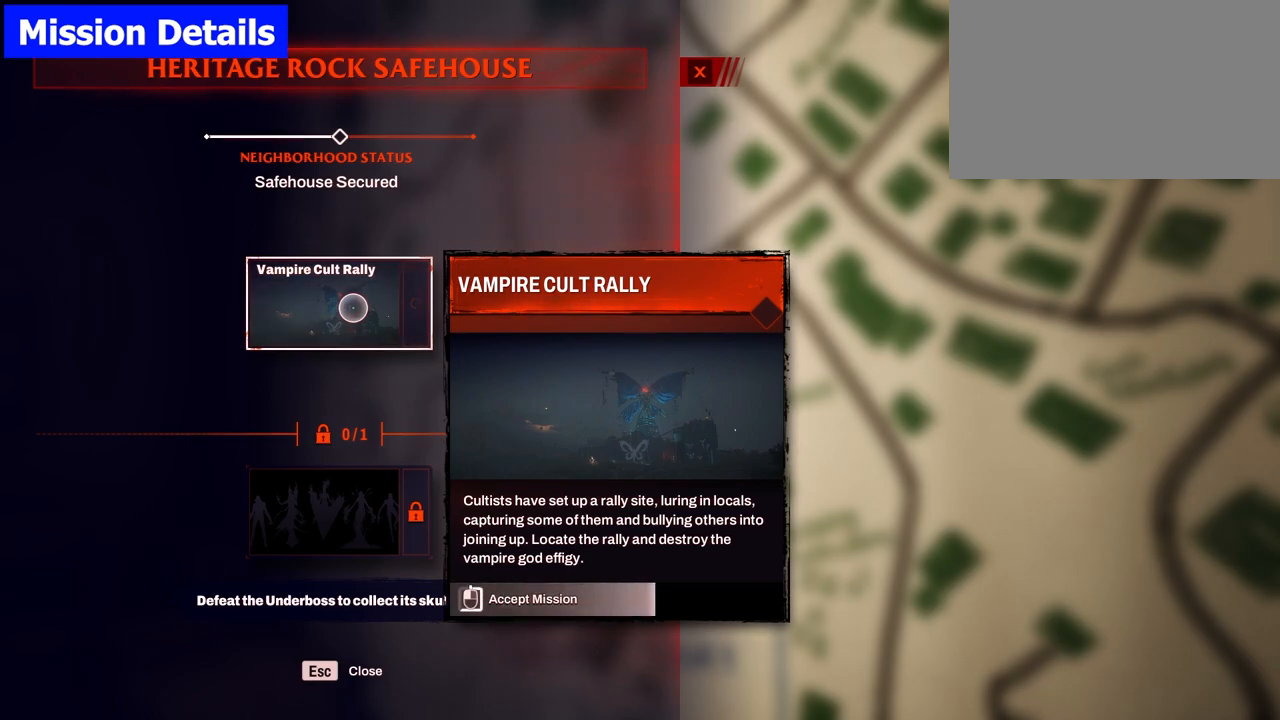
{"keys": [], "mouse": ["left"], "events": []}
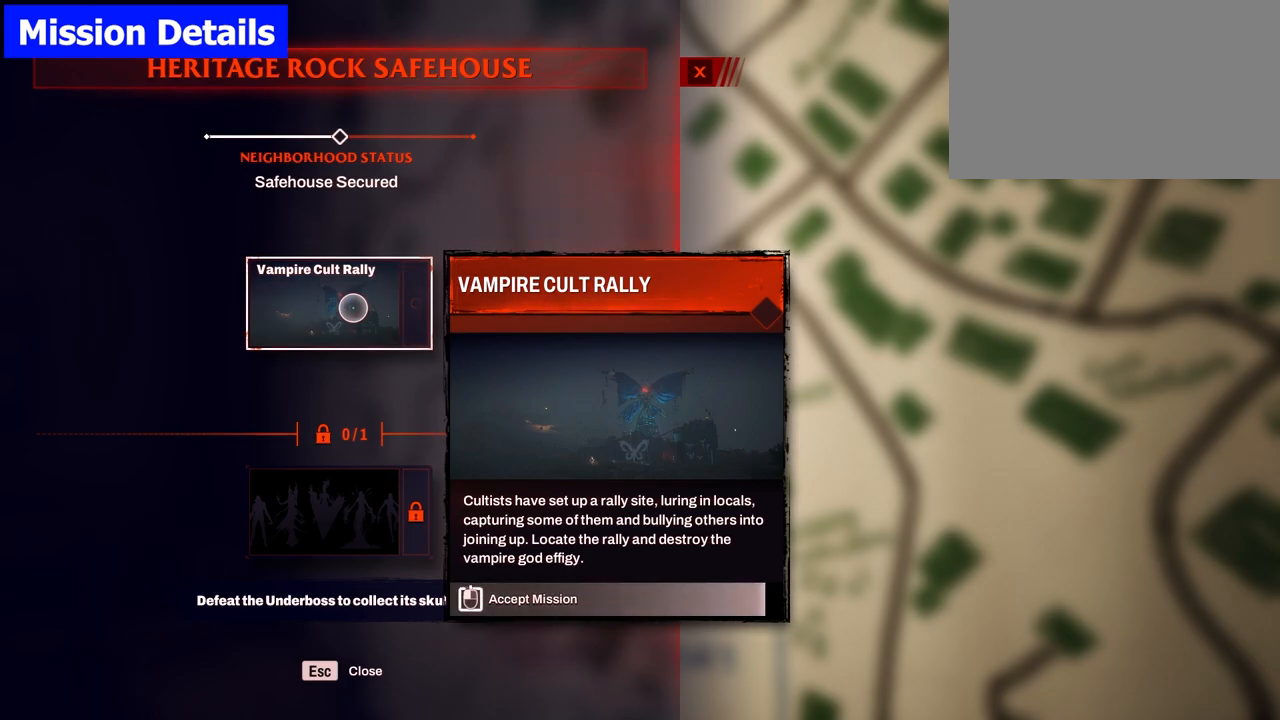
{"keys": [], "mouse": [], "events": [[433, "mouse_left", "up"]]}
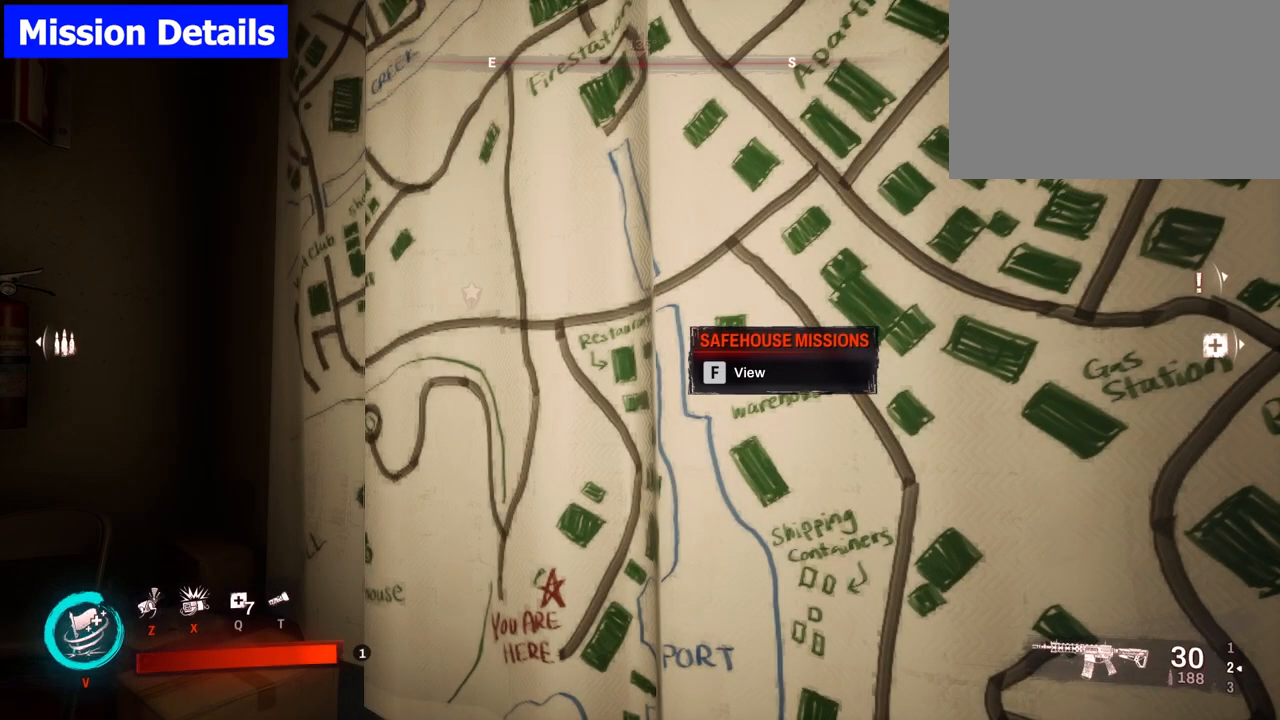
{"keys": [], "mouse": [], "events": []}
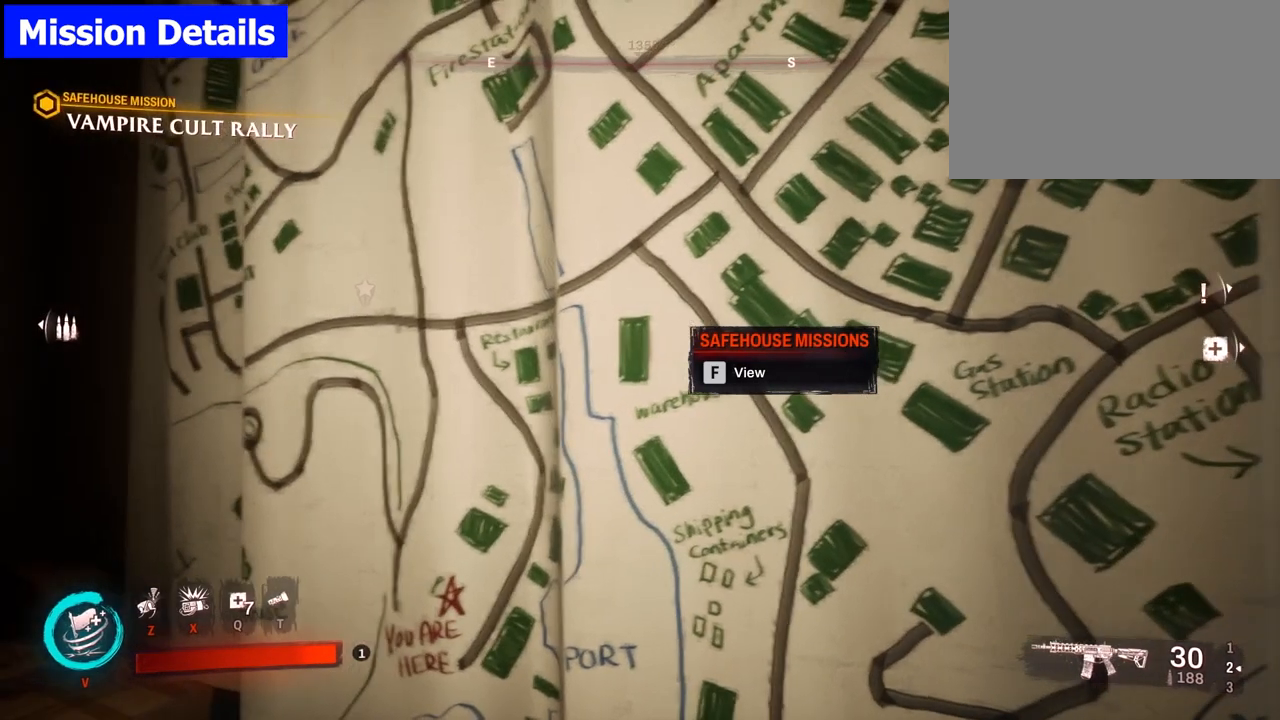
{"keys": [], "mouse": [], "events": []}
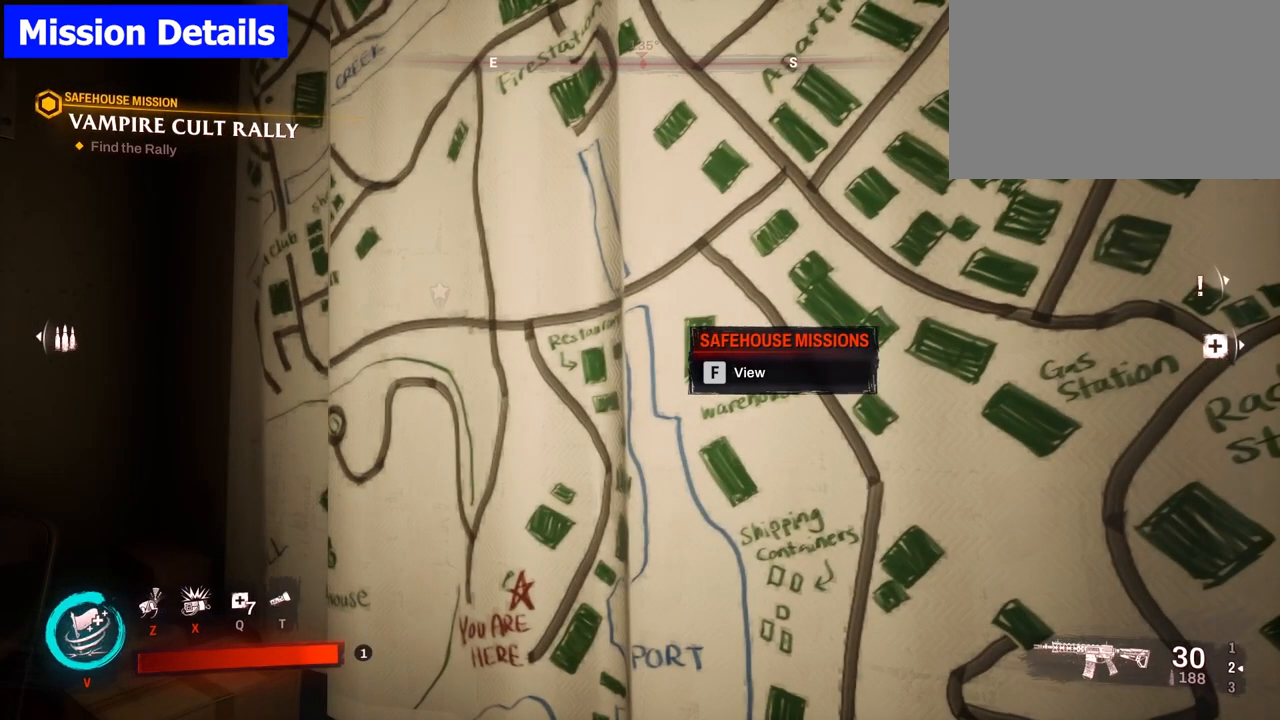
{"keys": ["a", "s"], "mouse": [], "events": [[150, "s", "down"], [433, "a", "down"]]}
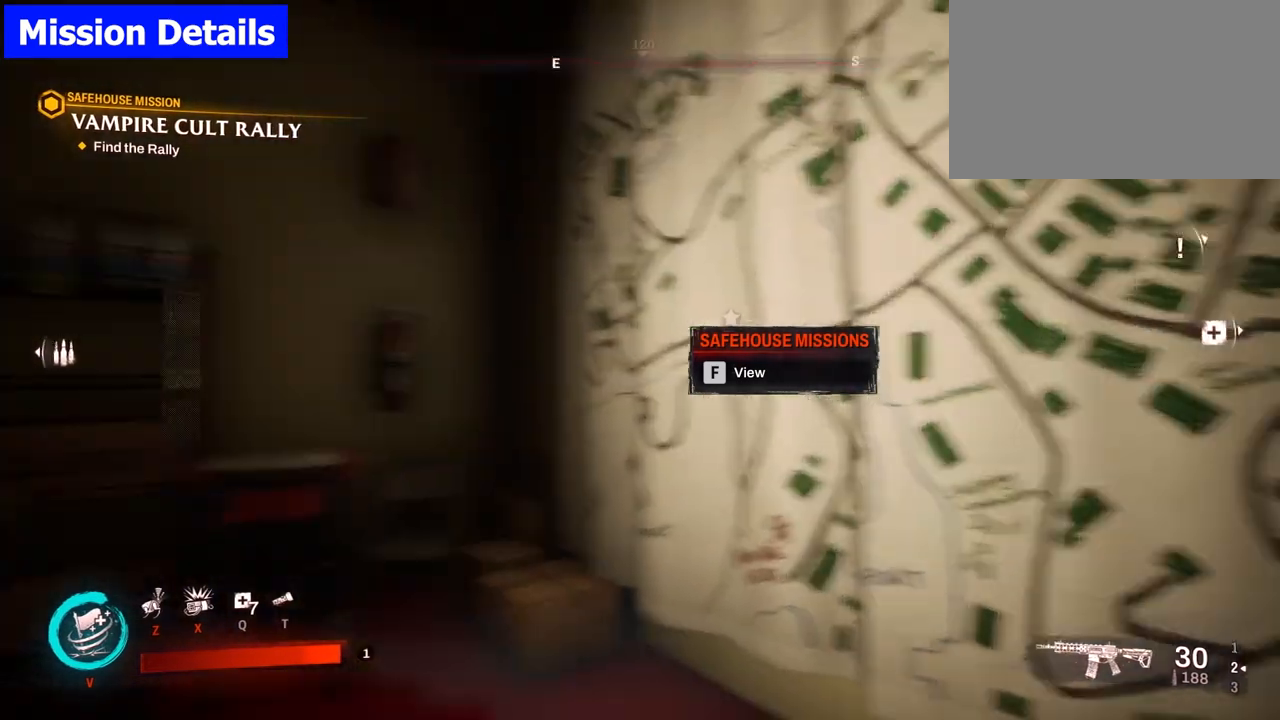
{"keys": ["a"], "mouse": [], "events": [[217, "s", "up"]]}
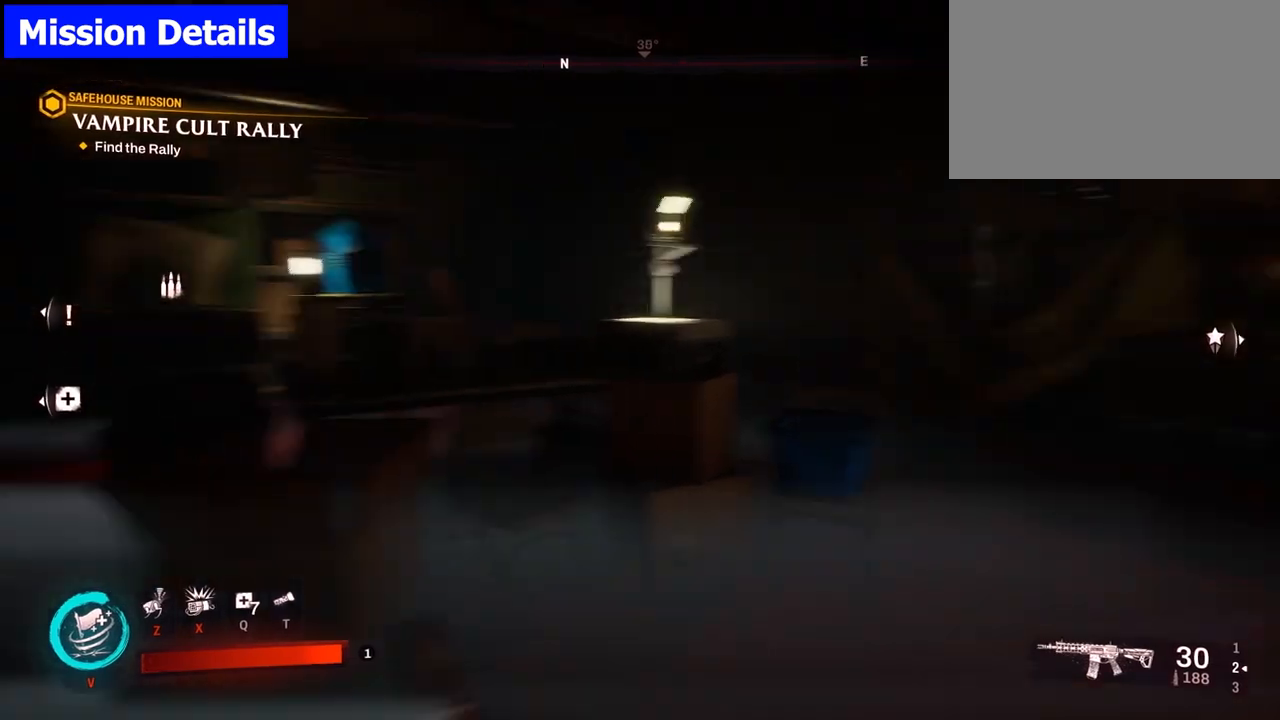
{"keys": ["w"], "mouse": [], "events": [[33, "w", "down"], [133, "a", "up"]]}
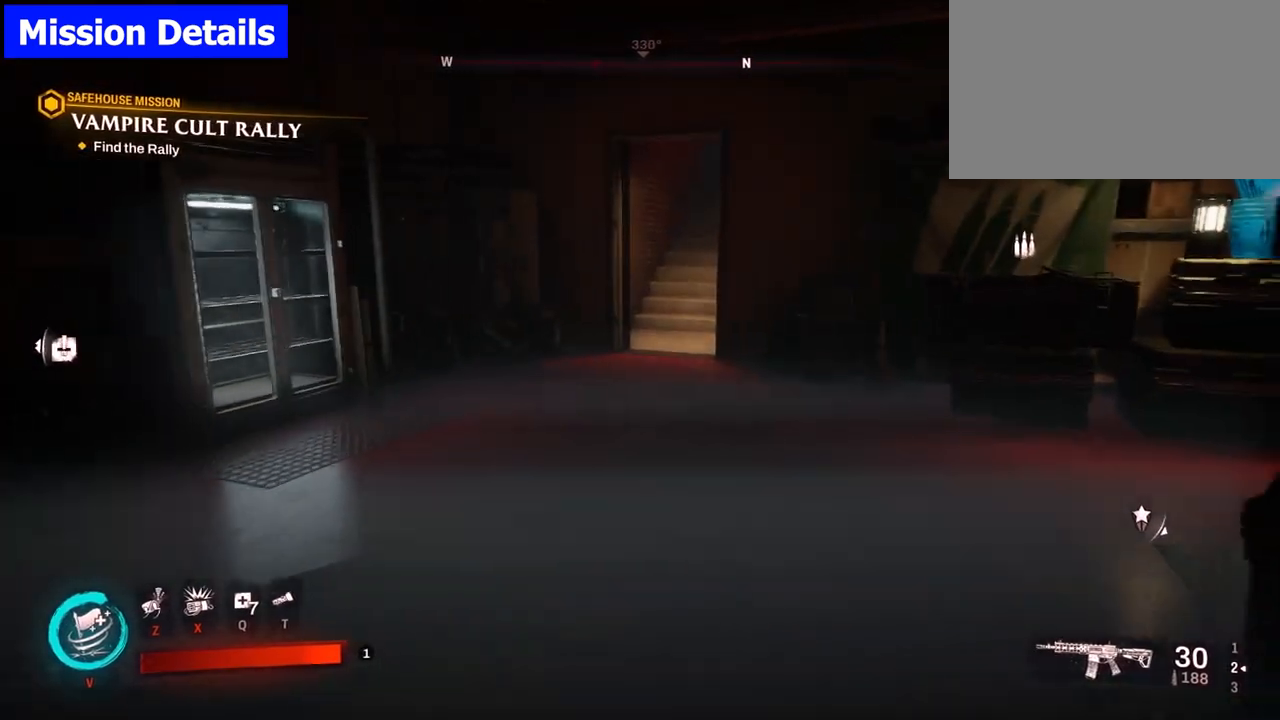
{"keys": ["w"], "mouse": [], "events": []}
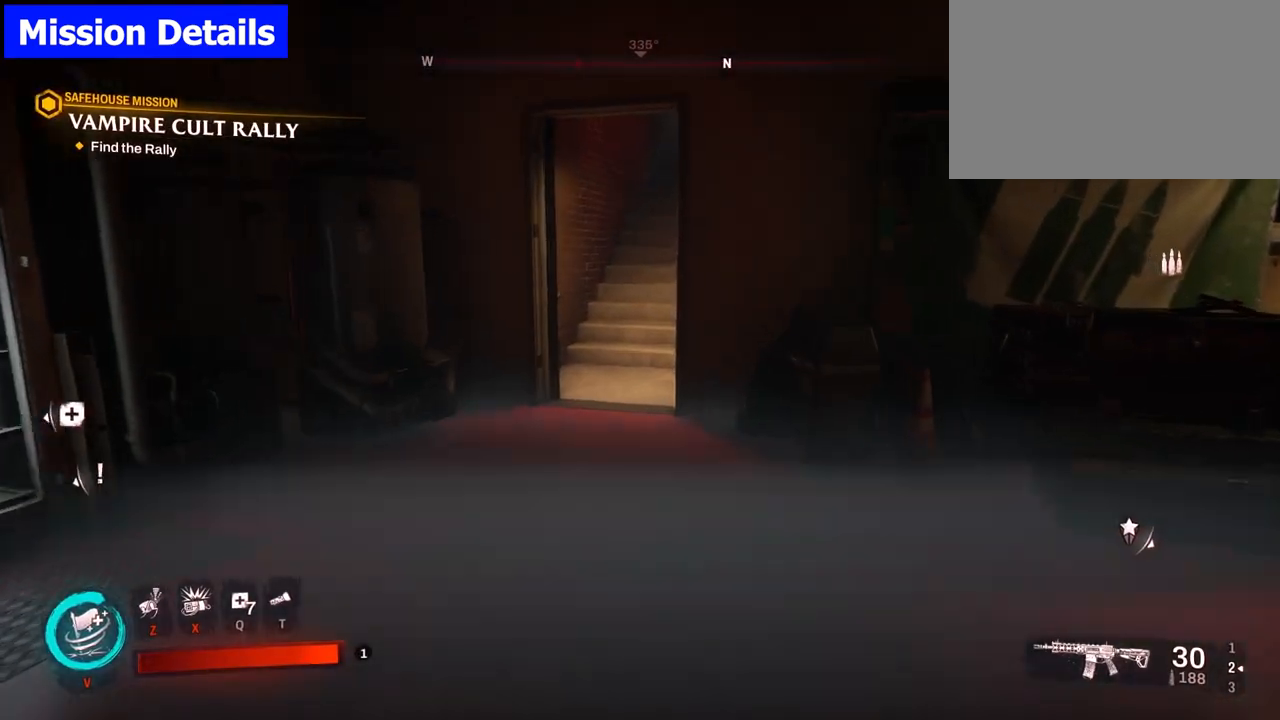
{"keys": ["shift", "w"], "mouse": [], "events": [[400, "shift", "down"]]}
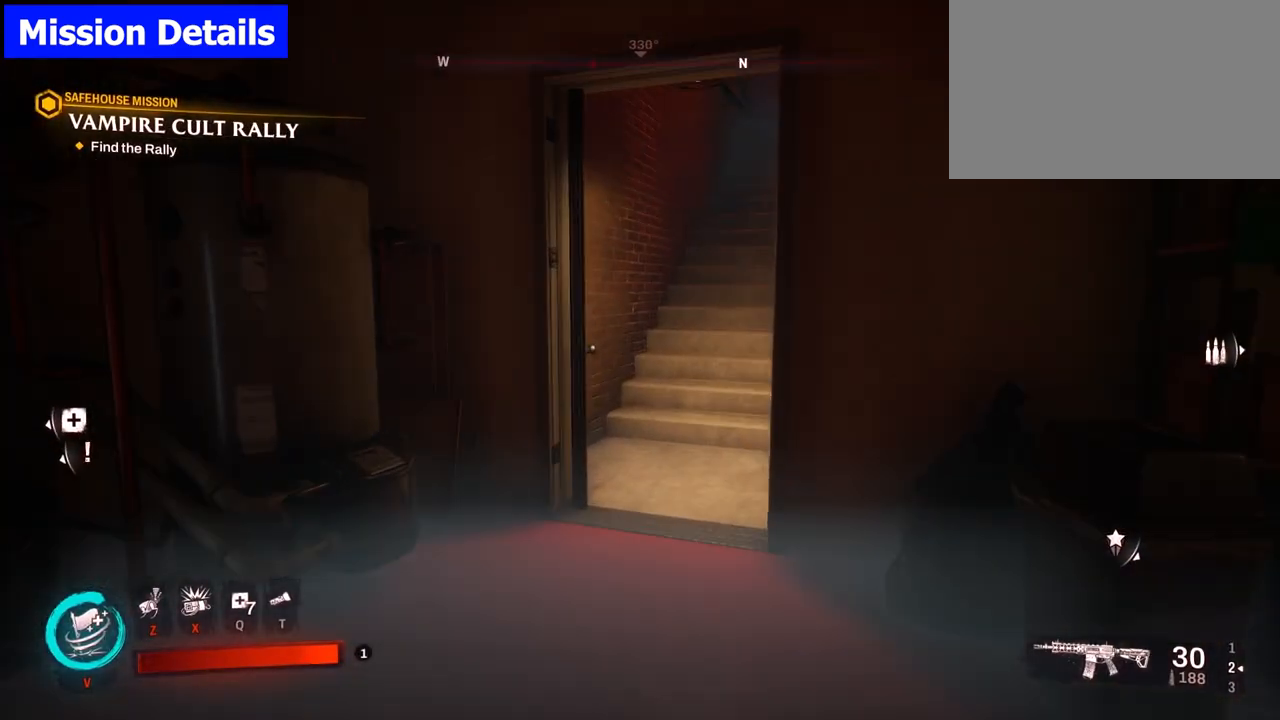
{"keys": ["w"], "mouse": [], "events": [[83, "shift", "up"]]}
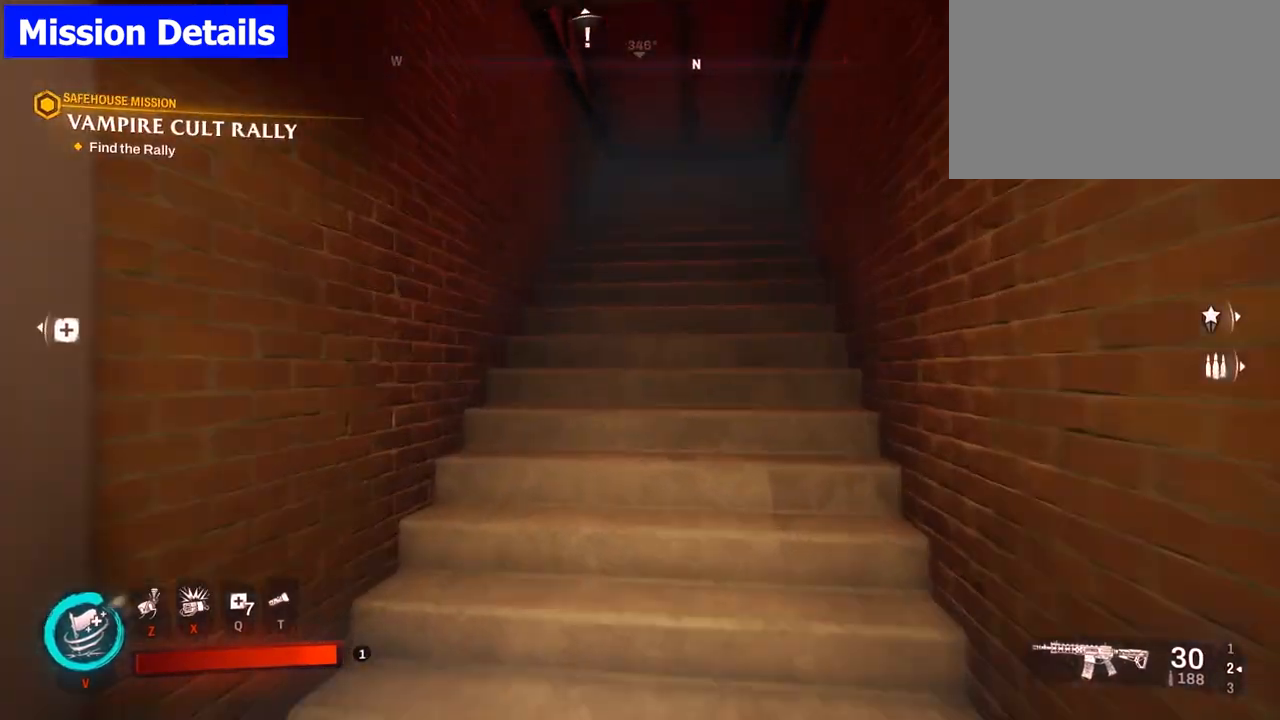
{"keys": ["w"], "mouse": [], "events": []}